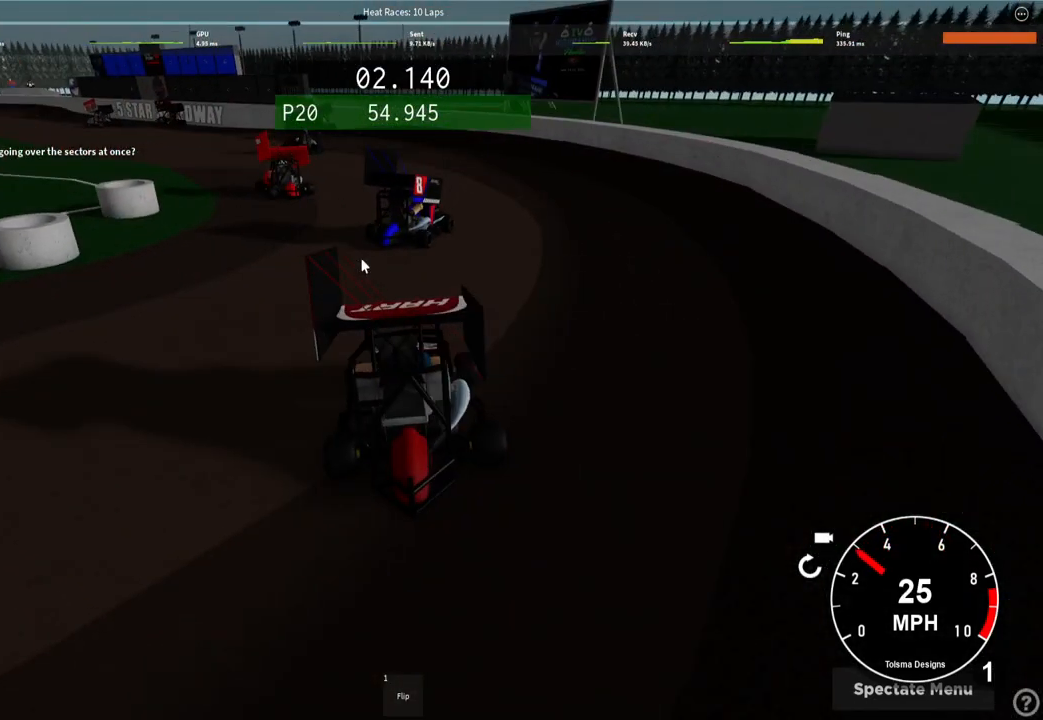
Gameplay with keyboard; each line is a JSON object with the keys held at the frame after it. "events" lists presses ("down") and releases ("up") of "a", "ctrl", "d", "e", "f", "q", "r", "s", "shift", "space", "tab" and "w" between this image and that frame as [ms after this image, input, new state], when the widget could be followed in between. No other keys are recorded. Mouse input is not recorded.
{"keys": ["a"], "events": [[250, "a", "down"], [317, "w", "up"]]}
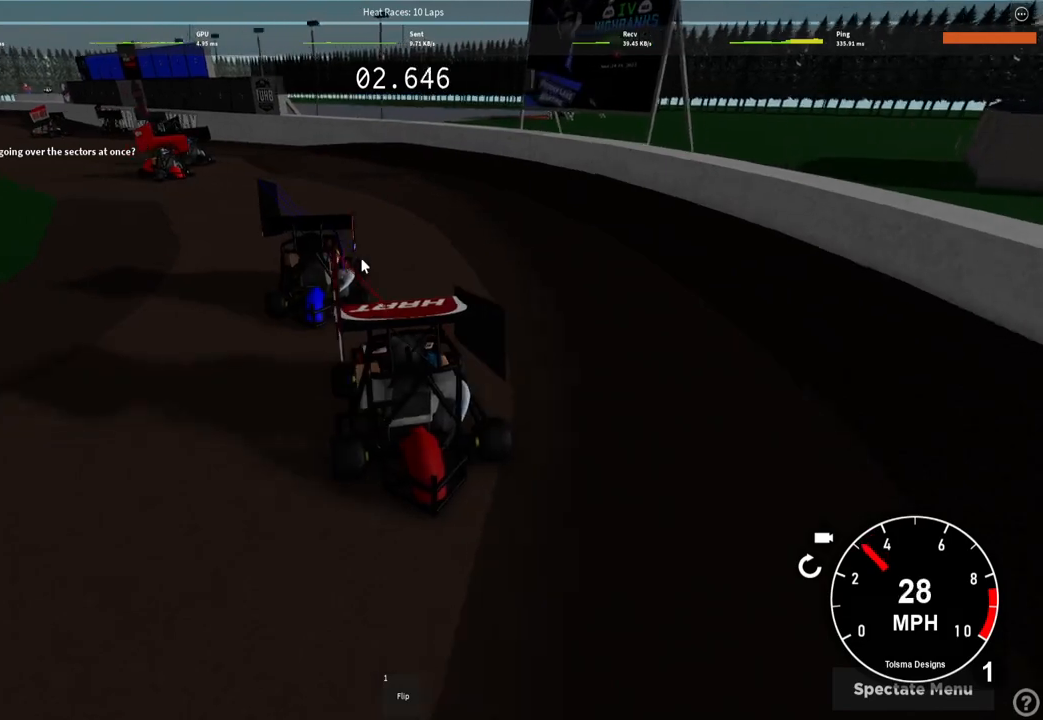
{"keys": ["w"], "events": [[83, "a", "up"], [350, "w", "down"]]}
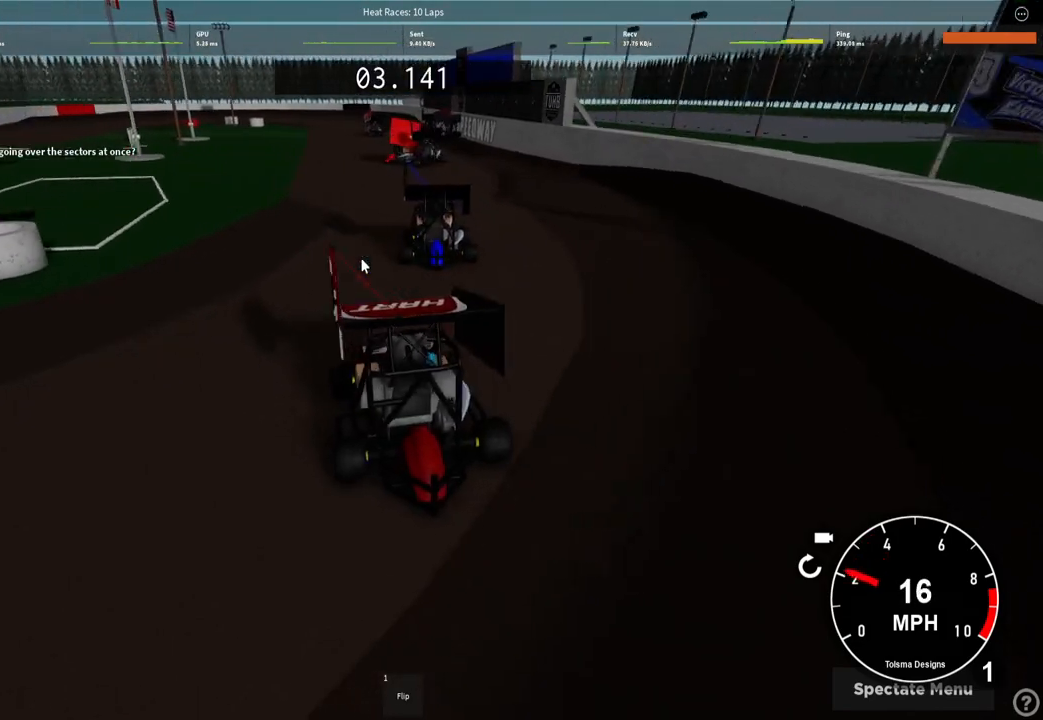
{"keys": [], "events": [[83, "d", "down"], [300, "w", "up"], [350, "d", "up"]]}
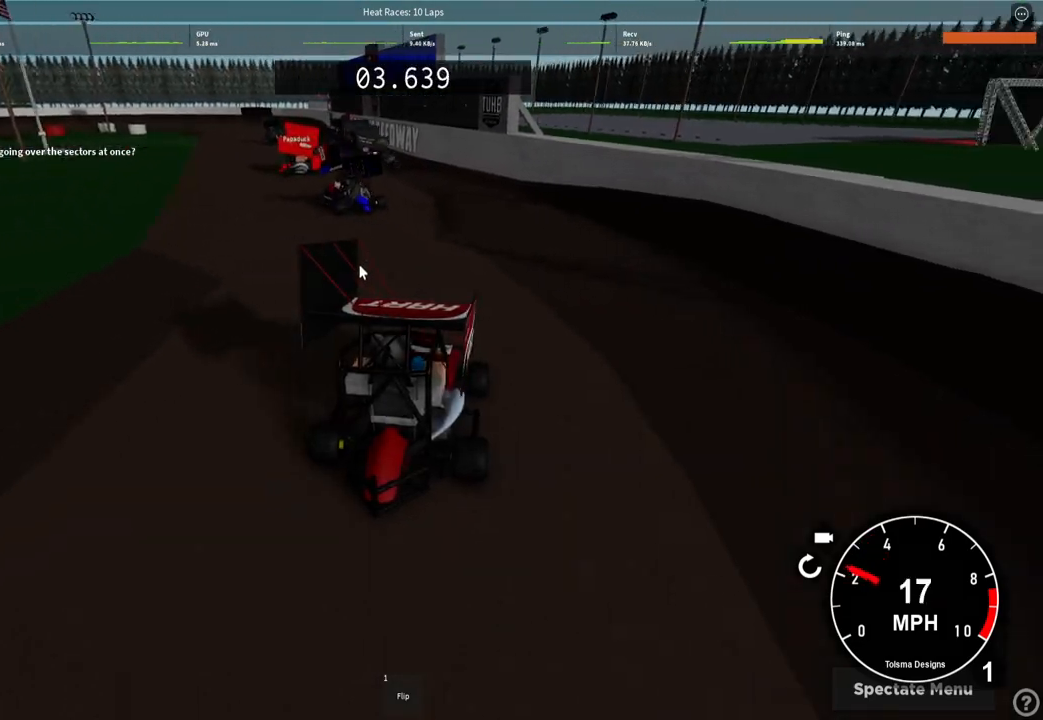
{"keys": ["w"], "events": [[233, "w", "down"]]}
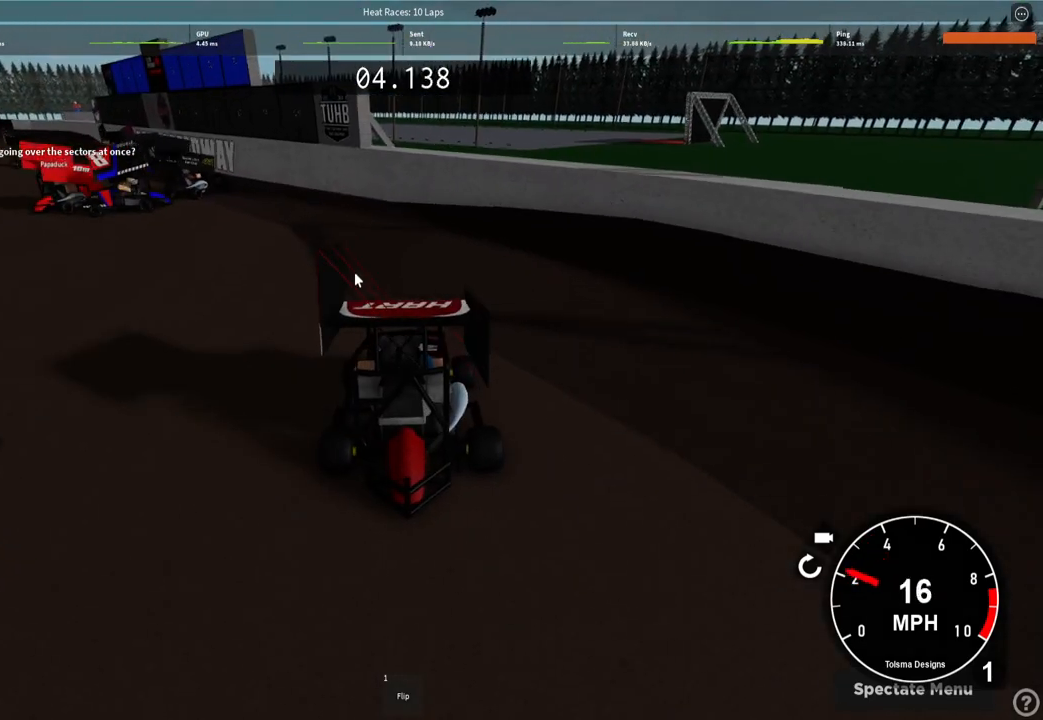
{"keys": [], "events": [[67, "a", "down"], [150, "a", "up"], [150, "w", "up"], [333, "a", "down"], [433, "a", "up"]]}
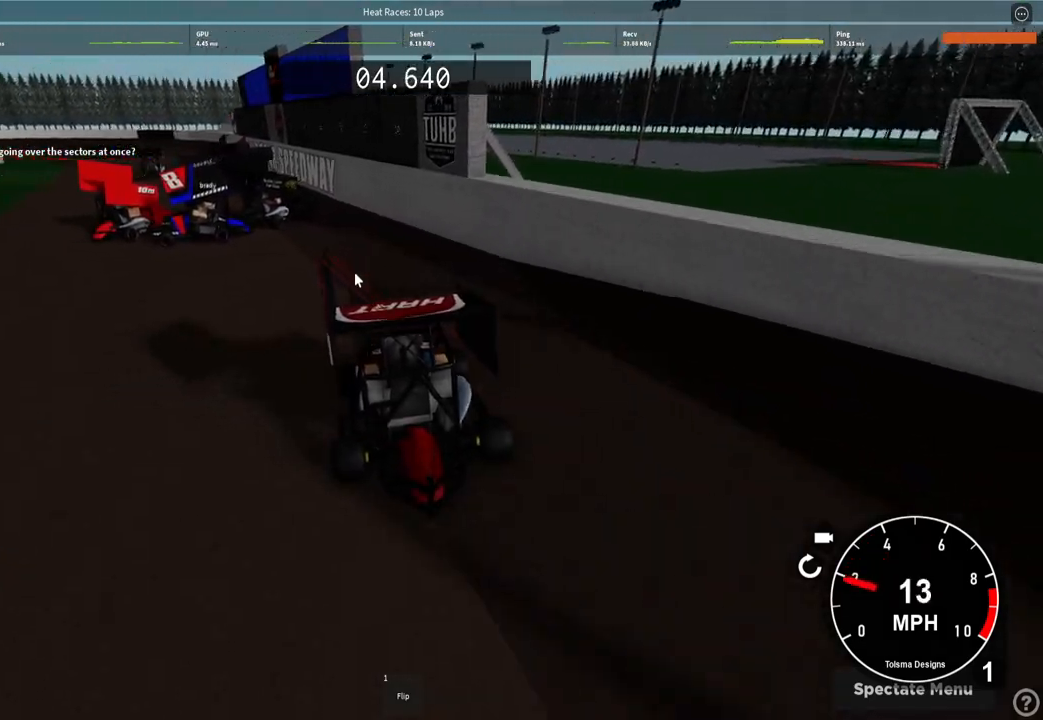
{"keys": ["w"], "events": [[467, "w", "down"]]}
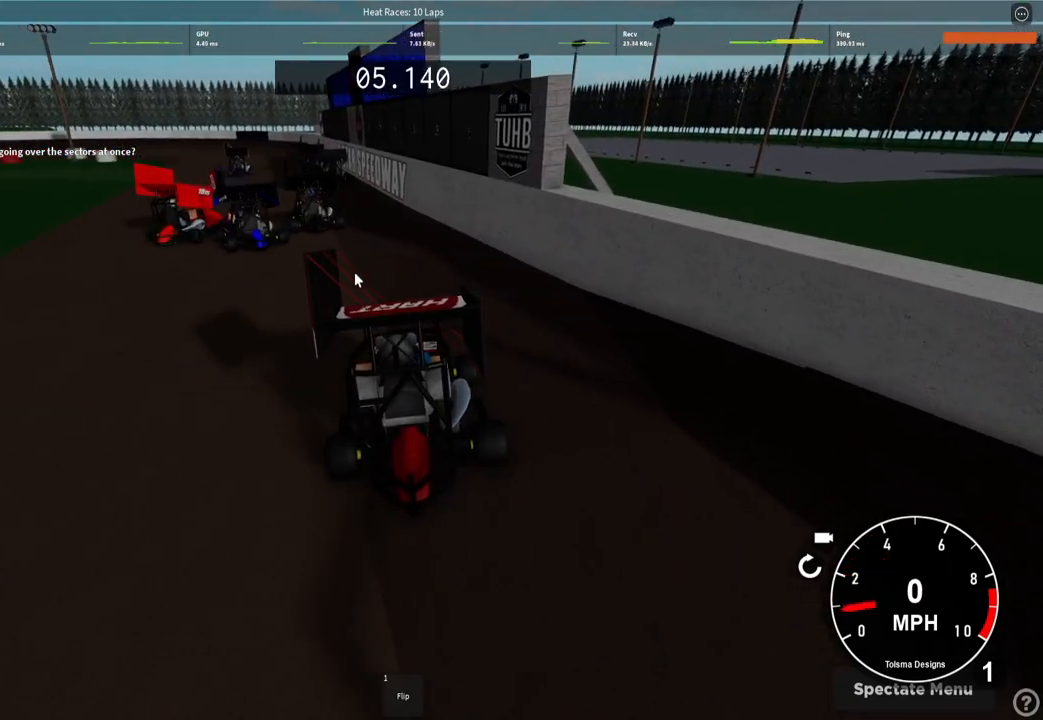
{"keys": ["w"], "events": [[283, "w", "up"], [417, "w", "down"]]}
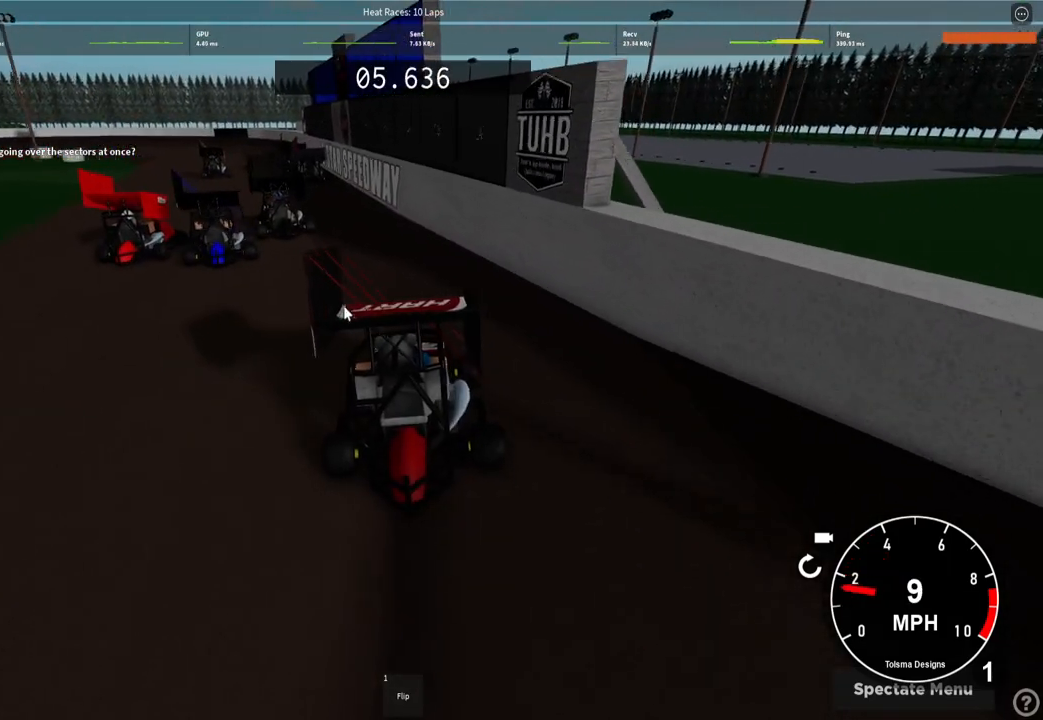
{"keys": [], "events": [[133, "w", "up"], [367, "w", "down"], [483, "w", "up"]]}
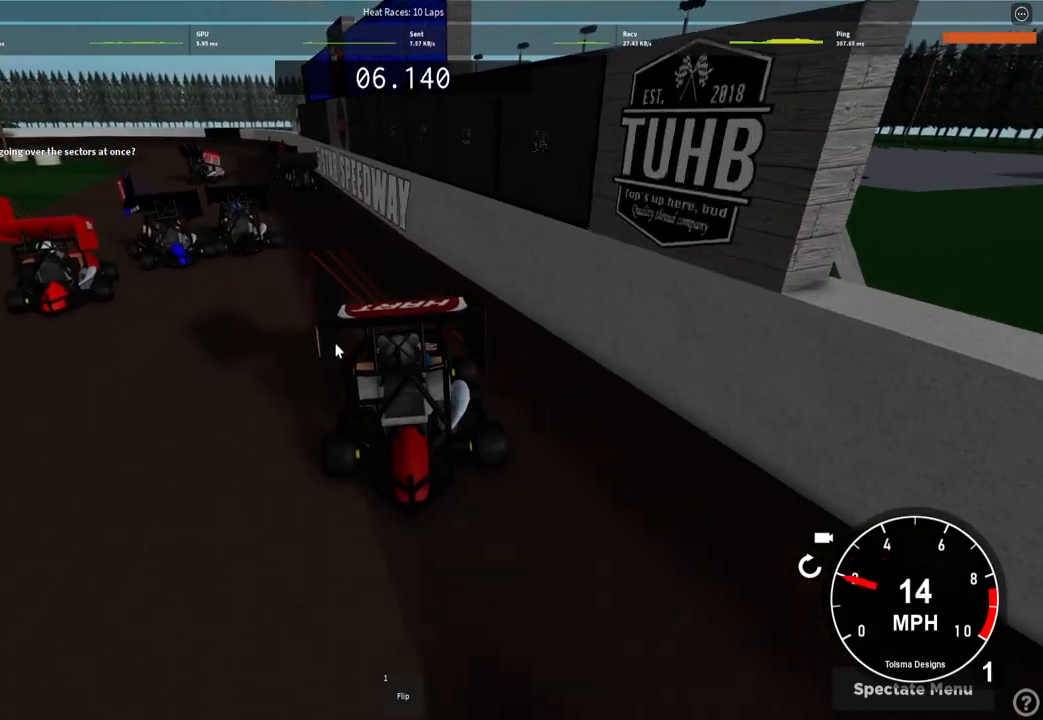
{"keys": [], "events": []}
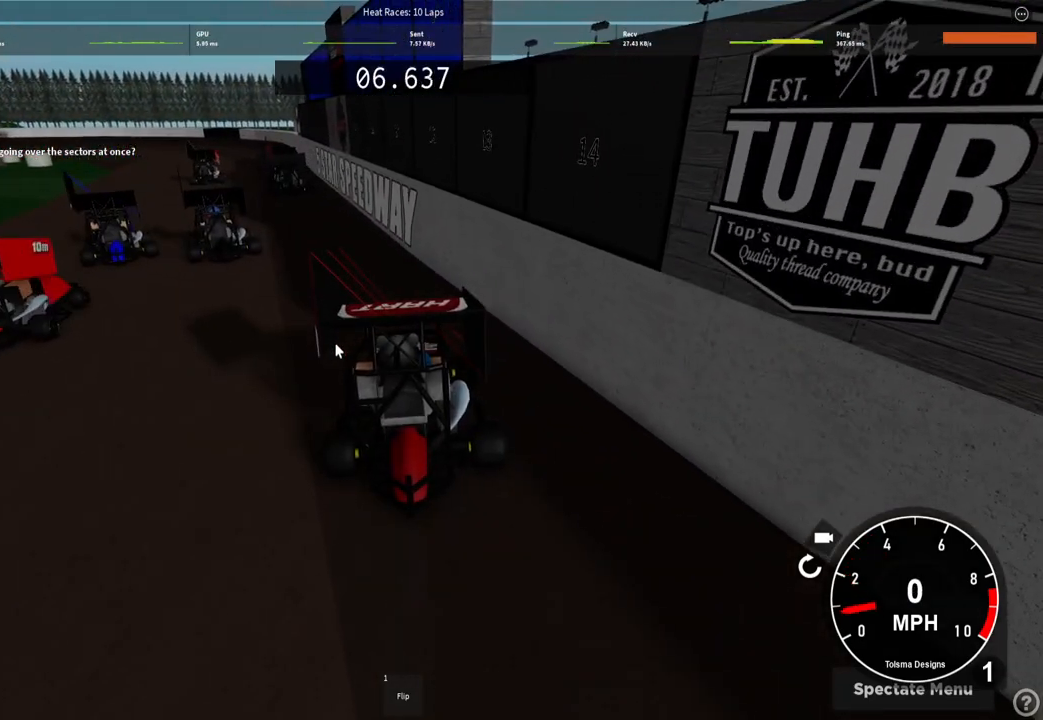
{"keys": [], "events": [[33, "w", "down"], [167, "a", "down"], [250, "a", "up"], [283, "w", "up"]]}
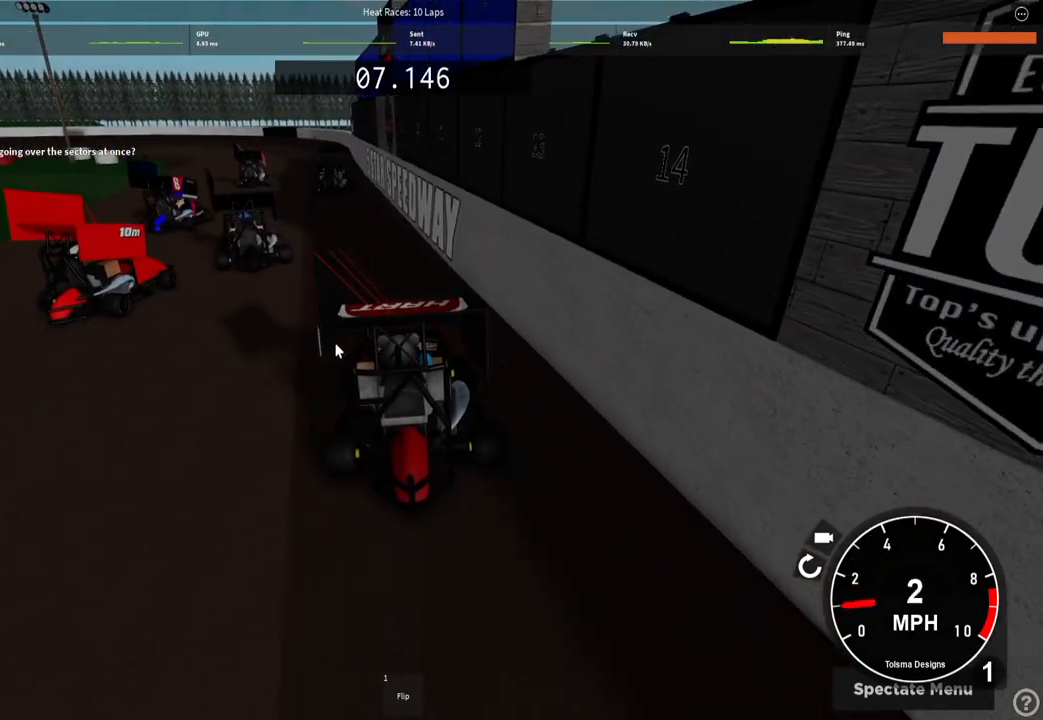
{"keys": ["w"], "events": [[317, "w", "down"]]}
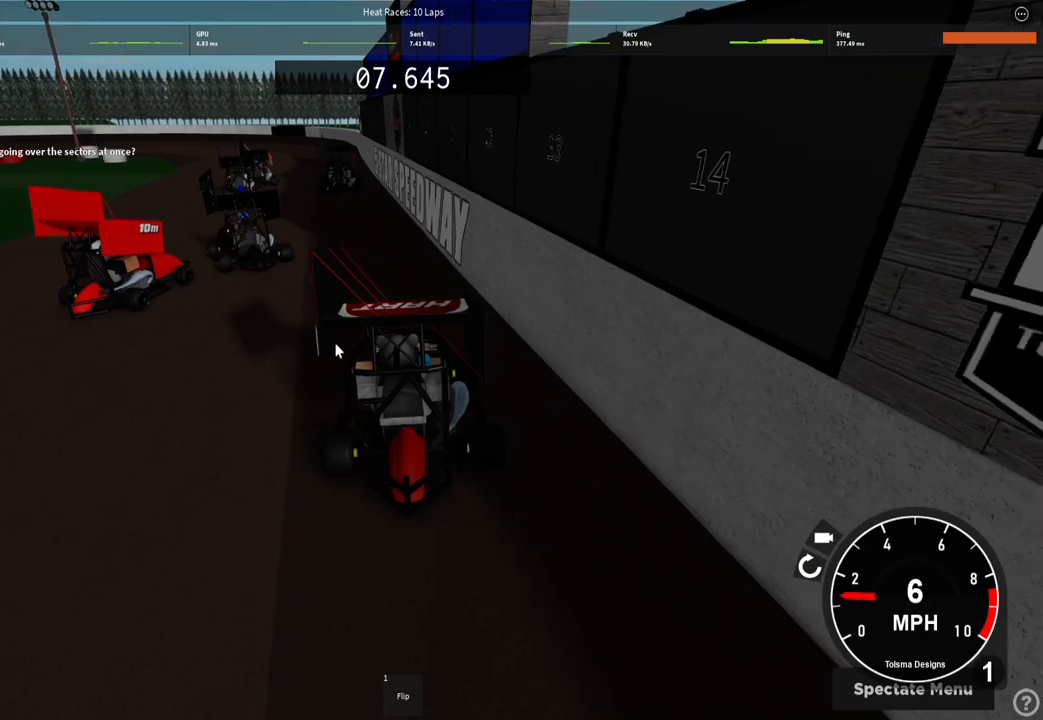
{"keys": ["w"], "events": [[50, "w", "up"], [333, "w", "down"]]}
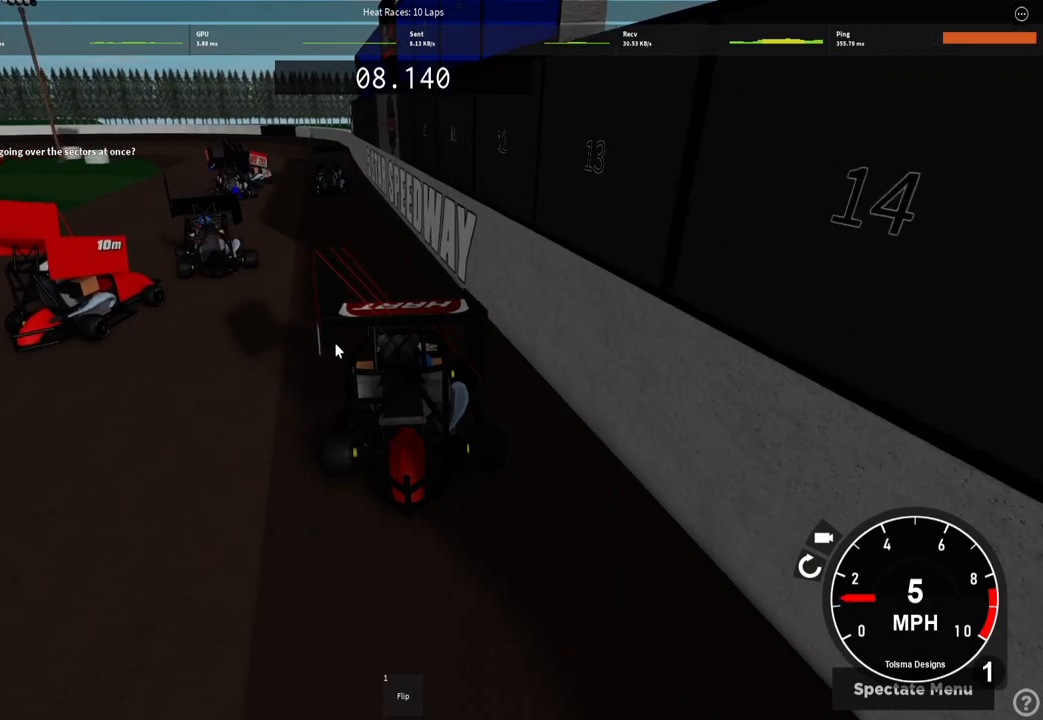
{"keys": ["a"], "events": [[317, "w", "up"], [483, "a", "down"]]}
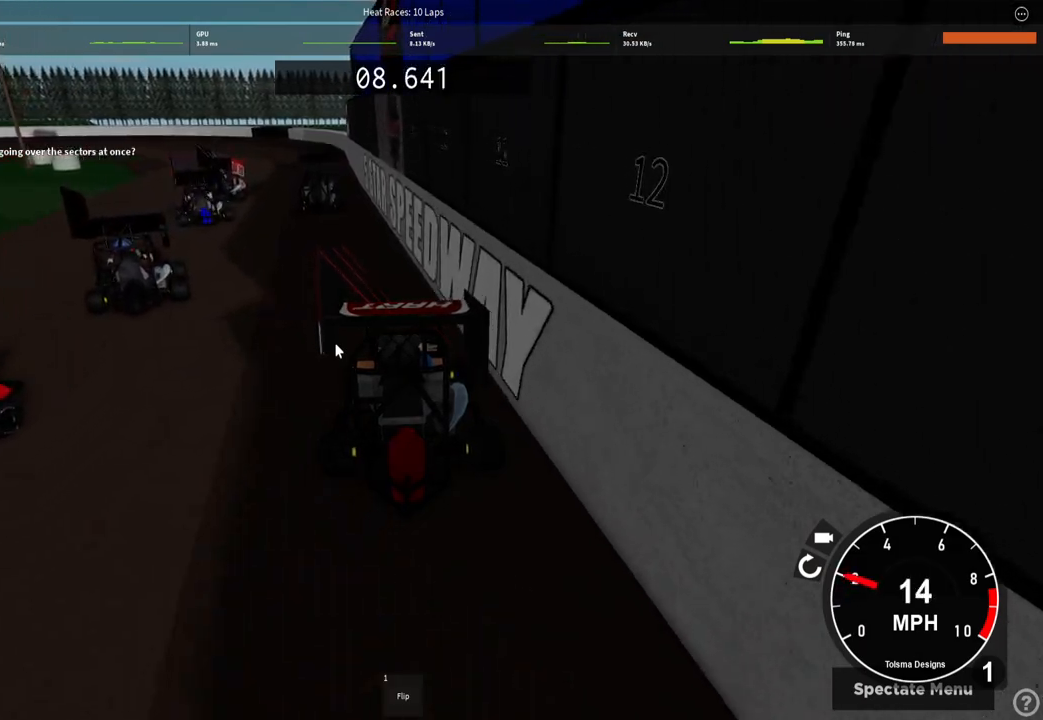
{"keys": ["w"], "events": [[50, "a", "up"], [317, "w", "down"]]}
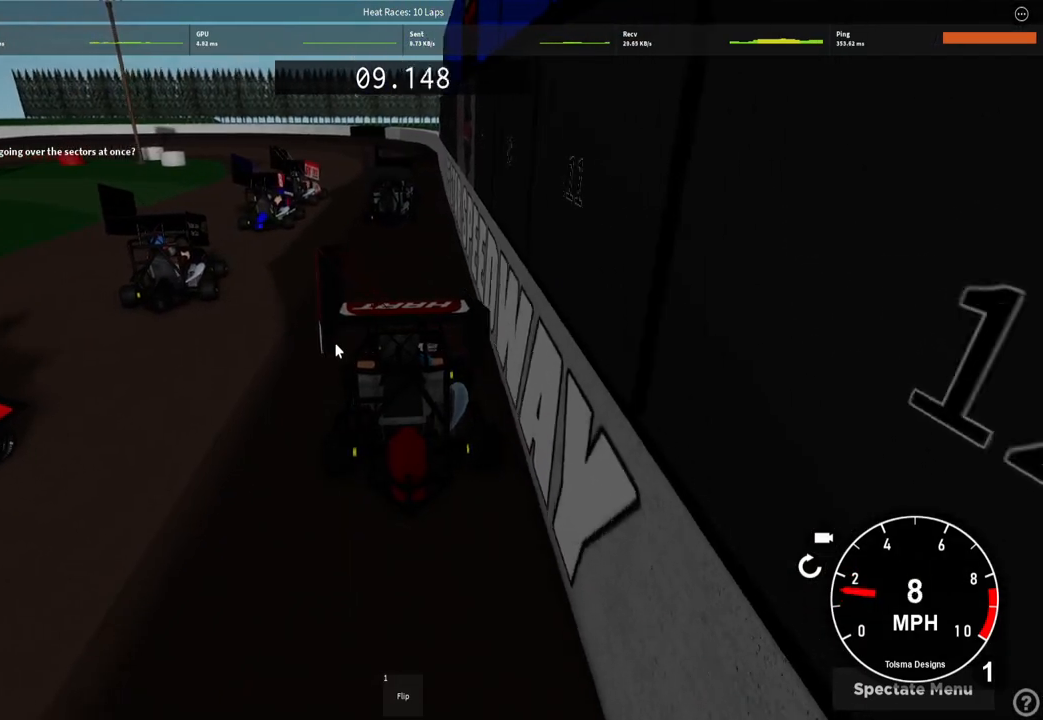
{"keys": [], "events": [[17, "w", "up"], [67, "w", "down"], [317, "w", "up"]]}
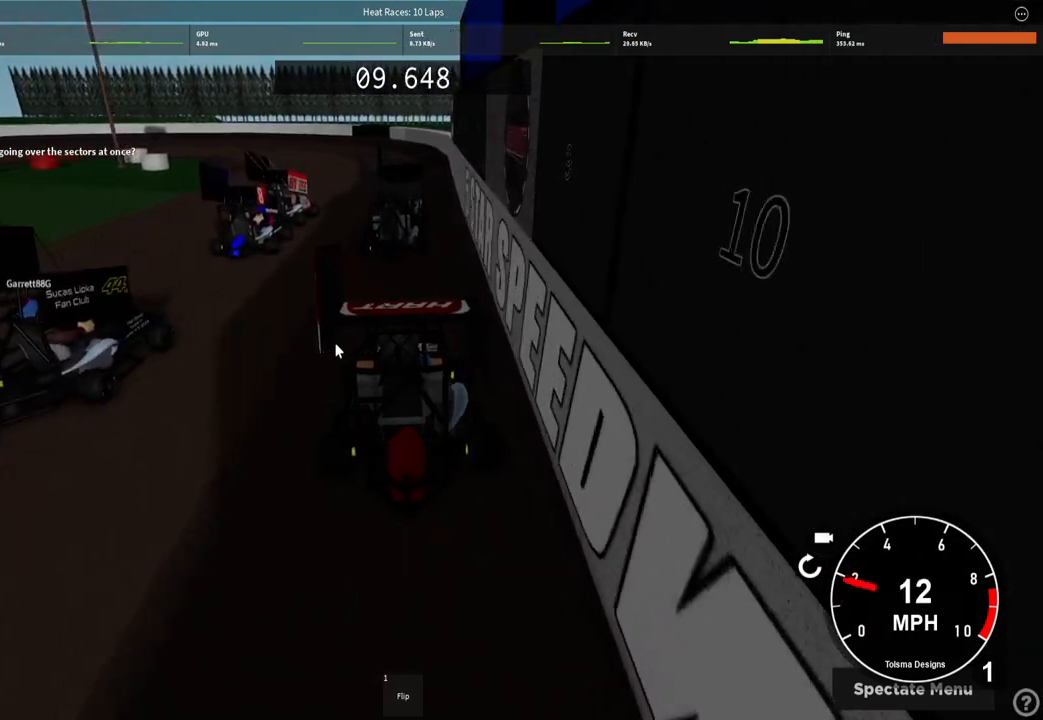
{"keys": [], "events": [[50, "w", "down"], [133, "w", "up"], [333, "w", "down"], [400, "w", "up"]]}